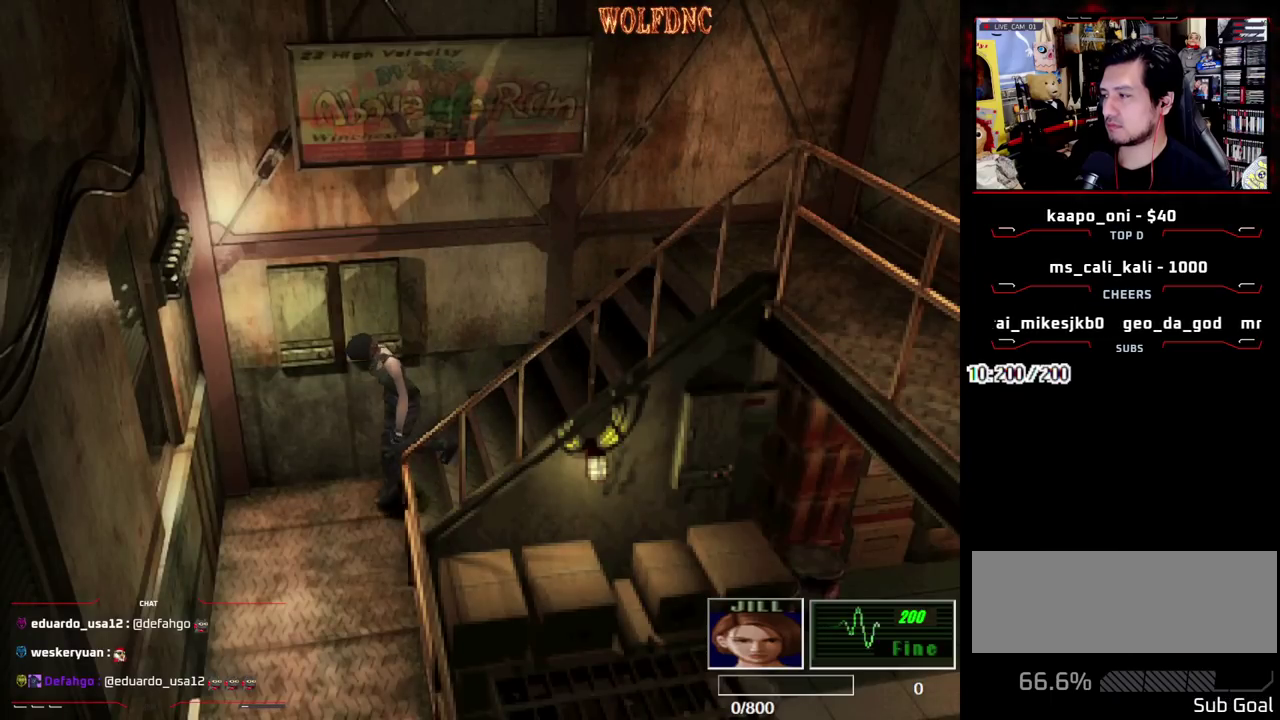
Gameplay with a controller (PlayStation layout); each line is a JSON object with the inputs held at the frame after it. "events" lists button and stick changes between this image and that frame as [ms after this image, input, new state], when the widget could be followed in between. Not read: L3 R3 other_buttons.
{"buttons": ["SQUARE", "DPAD_UP"], "events": [[450, "DPAD_LEFT", "up"]]}
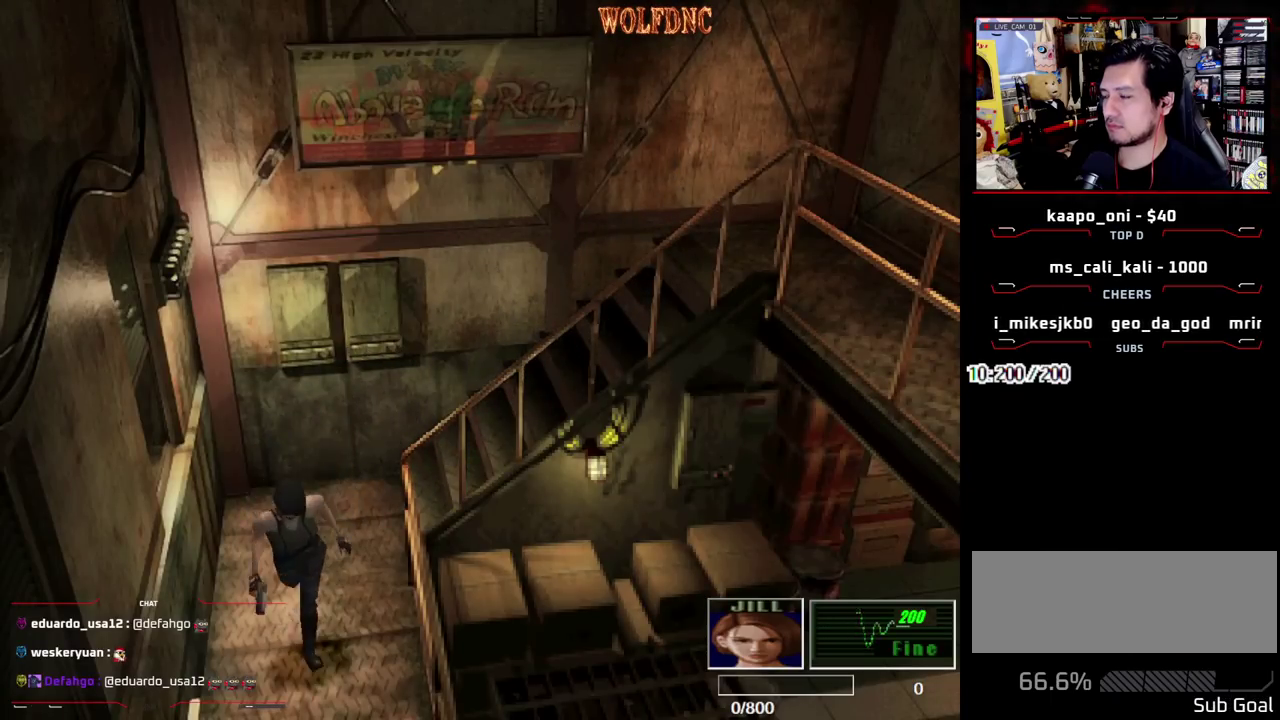
{"buttons": ["SQUARE", "DPAD_UP"], "events": []}
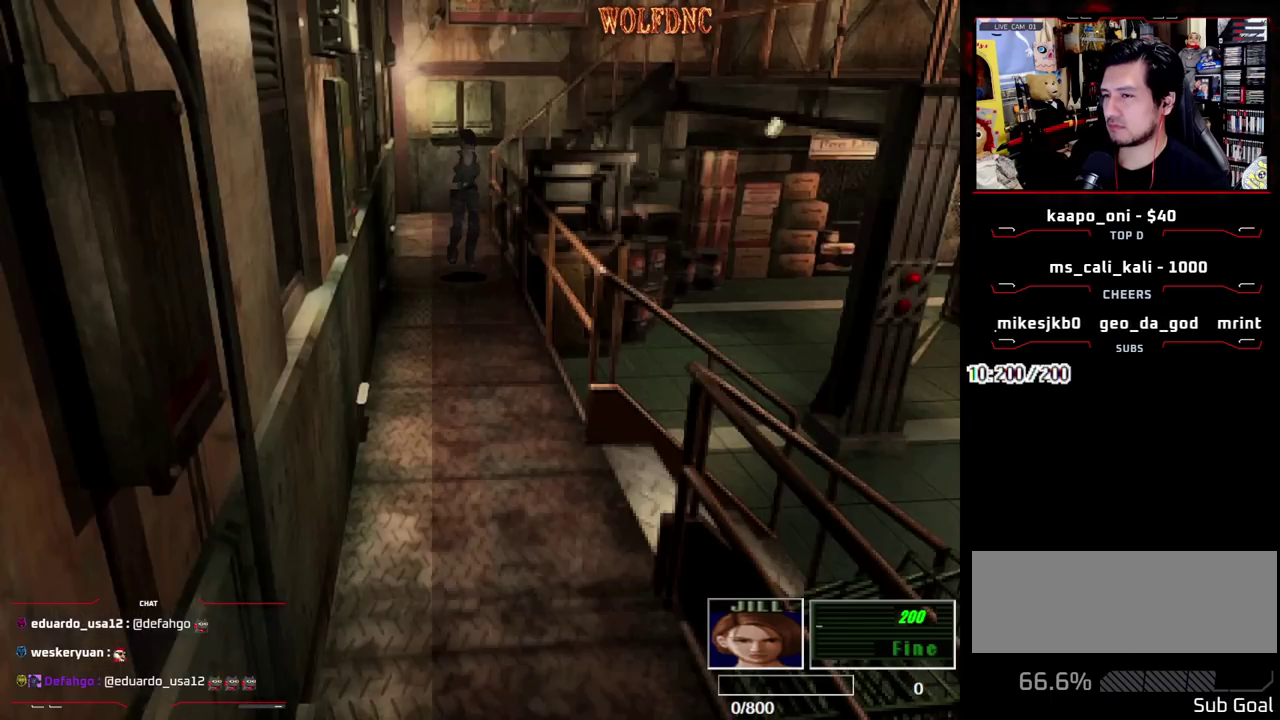
{"buttons": ["SQUARE", "DPAD_UP"], "events": [[17, "DPAD_RIGHT", "down"], [67, "DPAD_RIGHT", "up"]]}
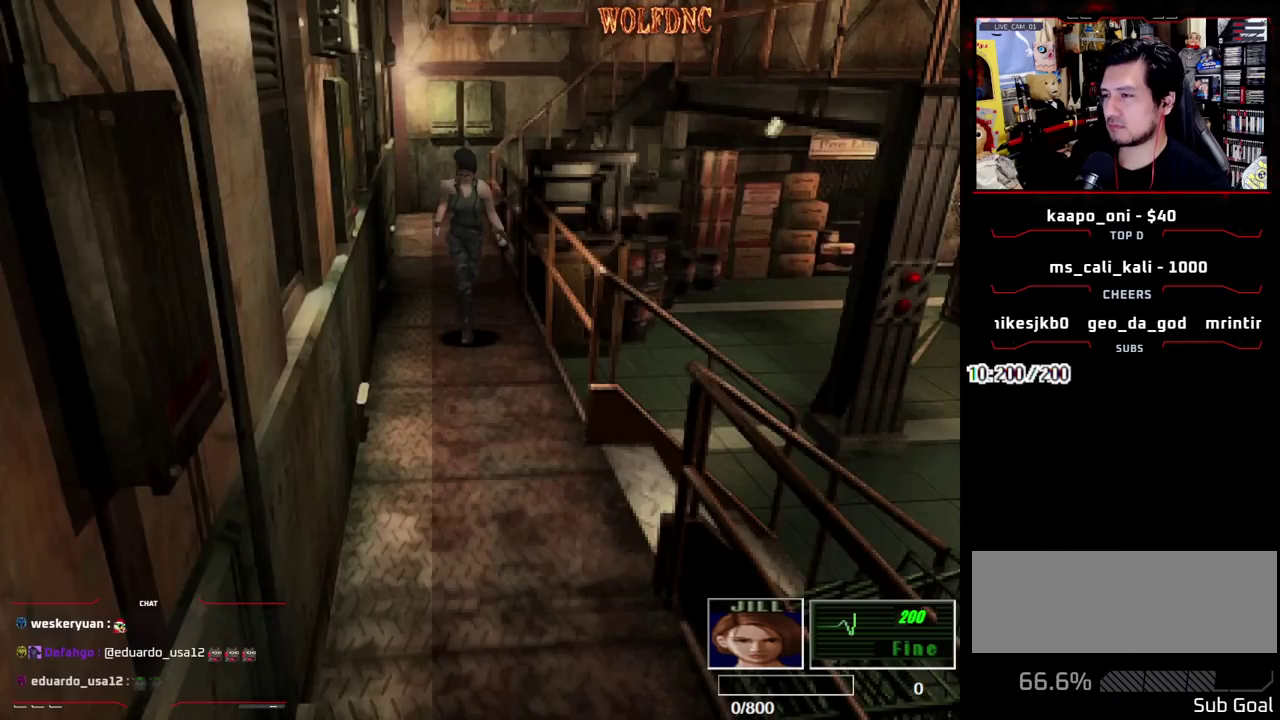
{"buttons": ["SQUARE", "DPAD_UP"], "events": []}
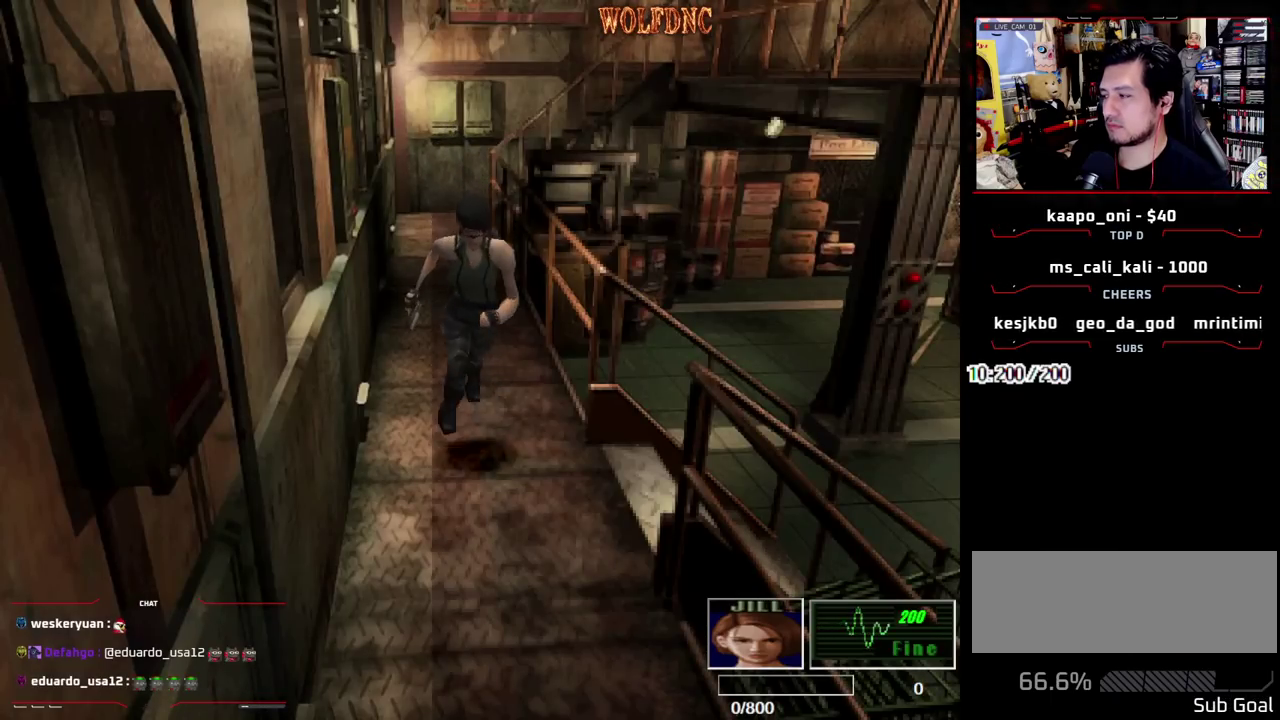
{"buttons": ["SQUARE", "DPAD_UP"], "events": []}
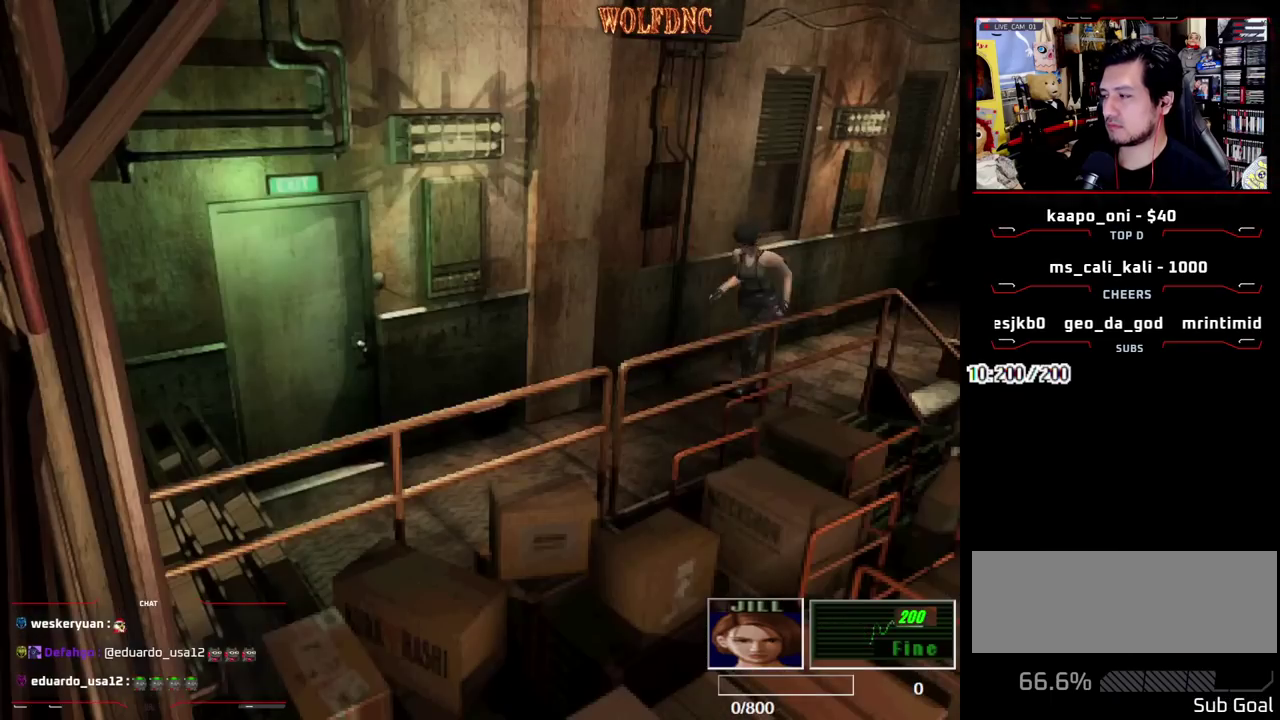
{"buttons": ["SQUARE", "DPAD_UP", "DPAD_RIGHT"], "events": [[483, "DPAD_RIGHT", "down"]]}
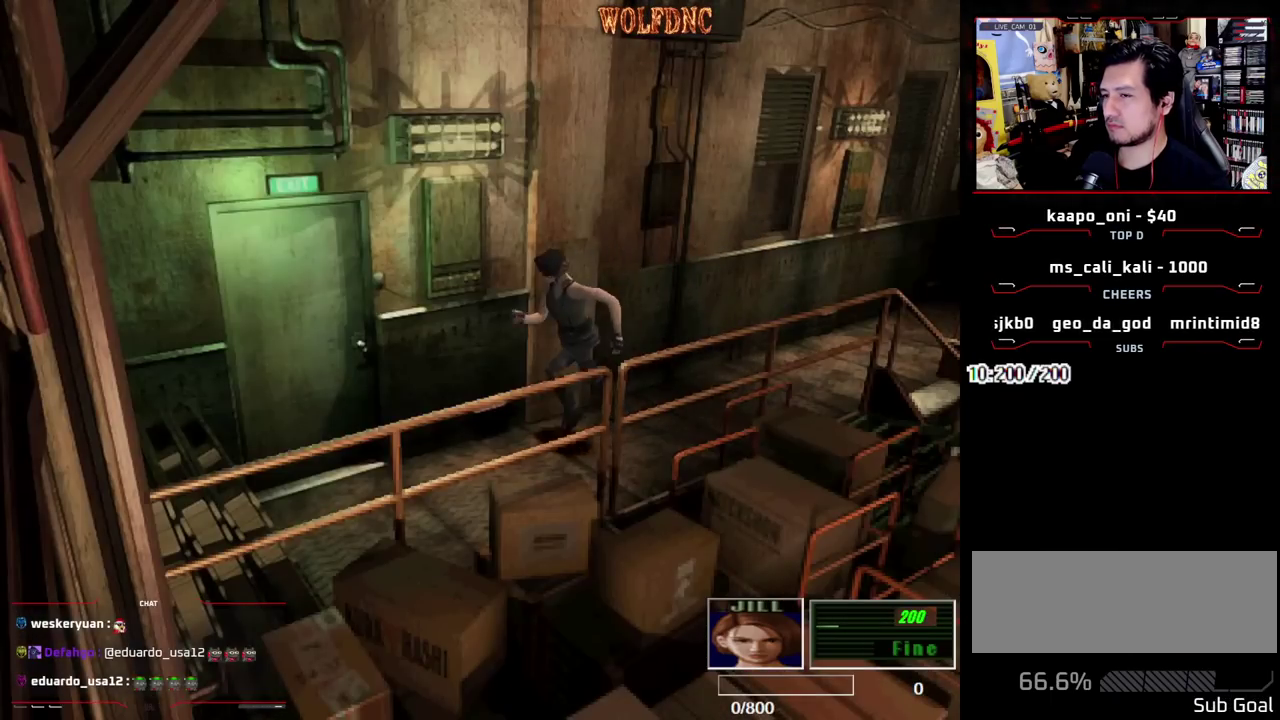
{"buttons": ["CROSS"], "events": [[217, "DPAD_RIGHT", "up"], [267, "CROSS", "down"], [317, "CROSS", "up"], [450, "DPAD_UP", "up"], [450, "SQUARE", "up"], [500, "CROSS", "down"]]}
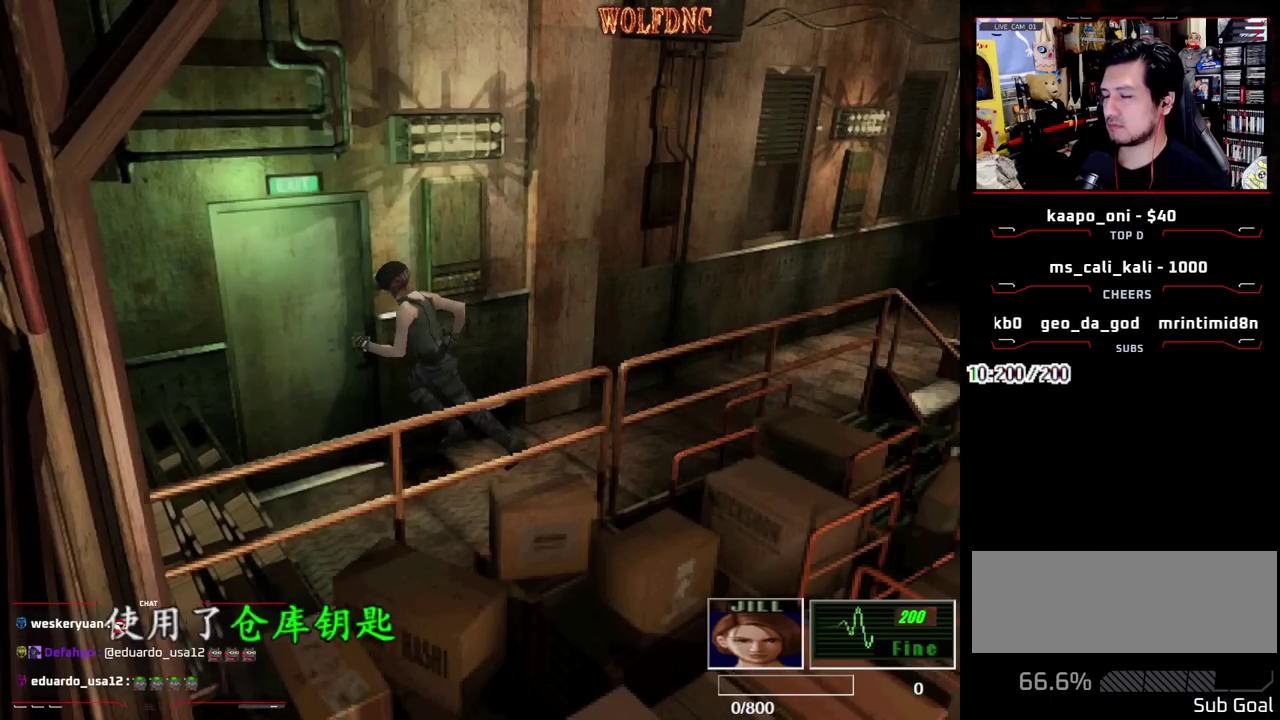
{"buttons": [], "events": [[100, "CROSS", "up"], [150, "CROSS", "down"], [467, "CROSS", "up"]]}
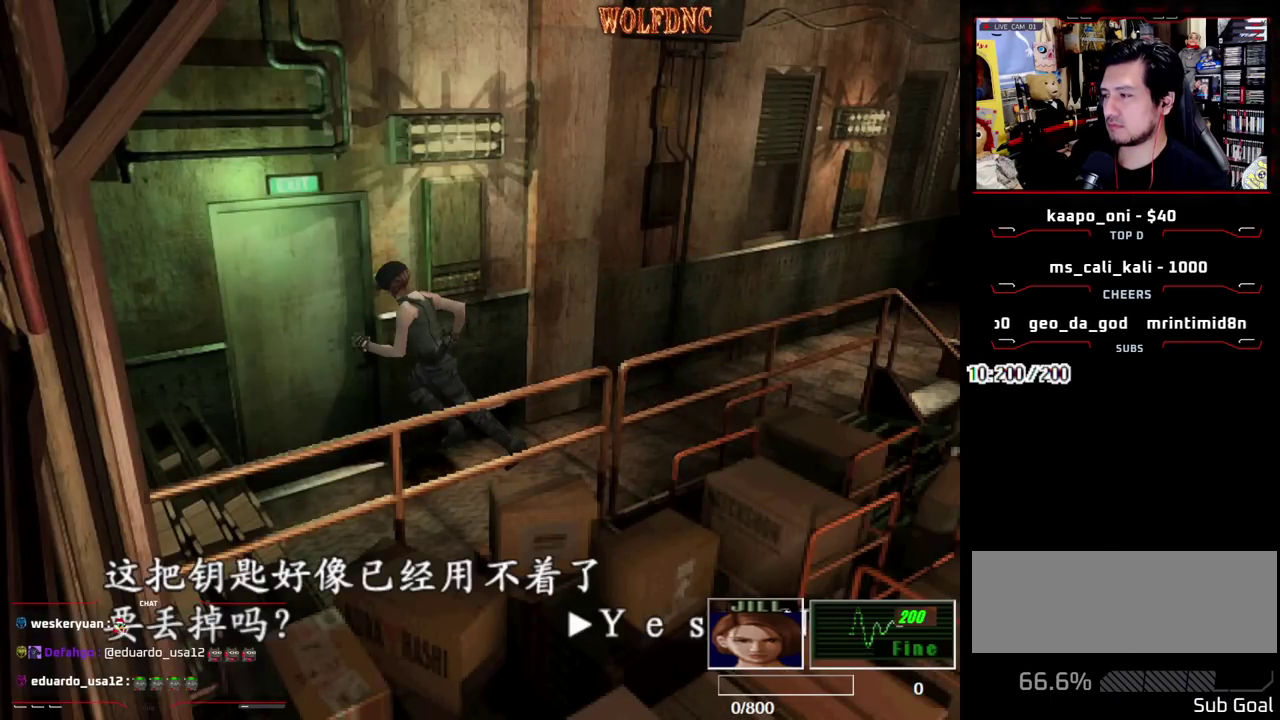
{"buttons": [], "events": [[17, "CROSS", "down"], [117, "CROSS", "up"], [300, "CROSS", "down"], [350, "CROSS", "up"], [400, "CROSS", "down"], [483, "CROSS", "up"]]}
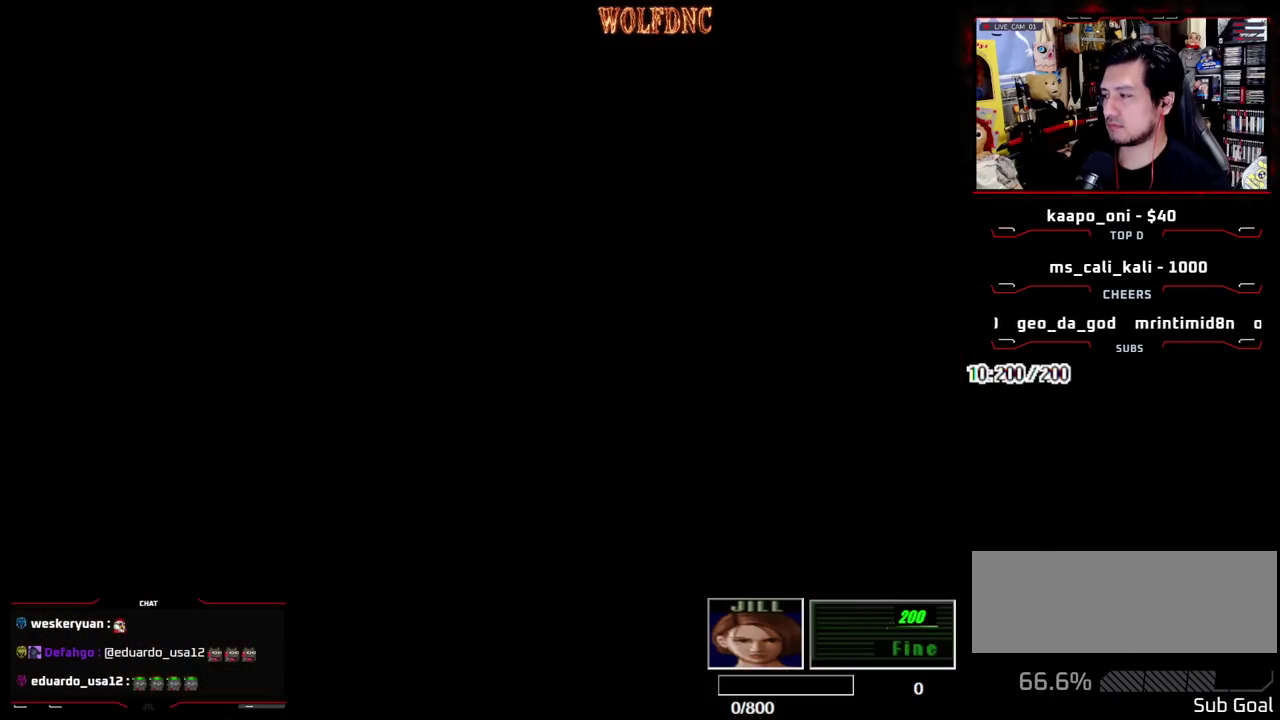
{"buttons": [], "events": [[33, "CROSS", "down"], [83, "CROSS", "up"], [167, "CROSS", "down"], [217, "CROSS", "up"], [217, "SELECT", "down"], [367, "SELECT", "up"]]}
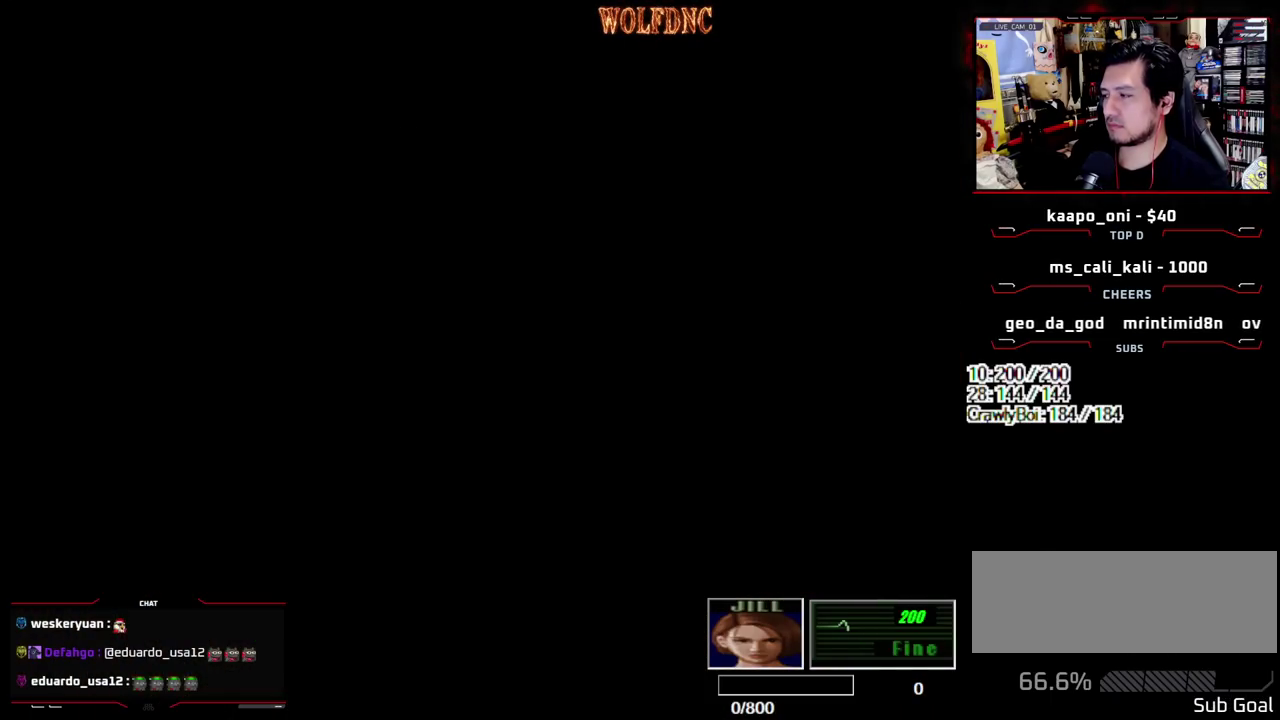
{"buttons": ["DPAD_DOWN", "DPAD_RIGHT"], "events": [[183, "DPAD_LEFT", "down"], [283, "DPAD_DOWN", "down"], [333, "DPAD_LEFT", "up"], [467, "DPAD_RIGHT", "down"]]}
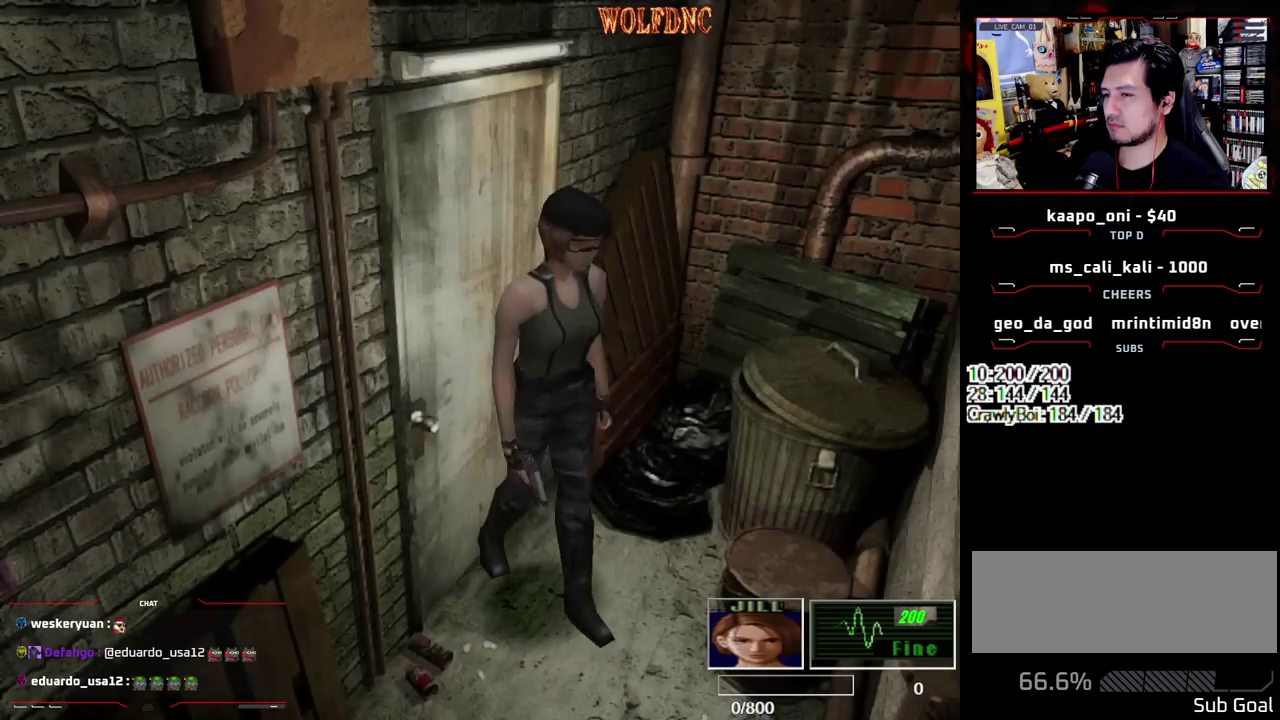
{"buttons": ["DPAD_DOWN", "DPAD_LEFT"], "events": [[350, "DPAD_LEFT", "down"], [350, "DPAD_RIGHT", "up"]]}
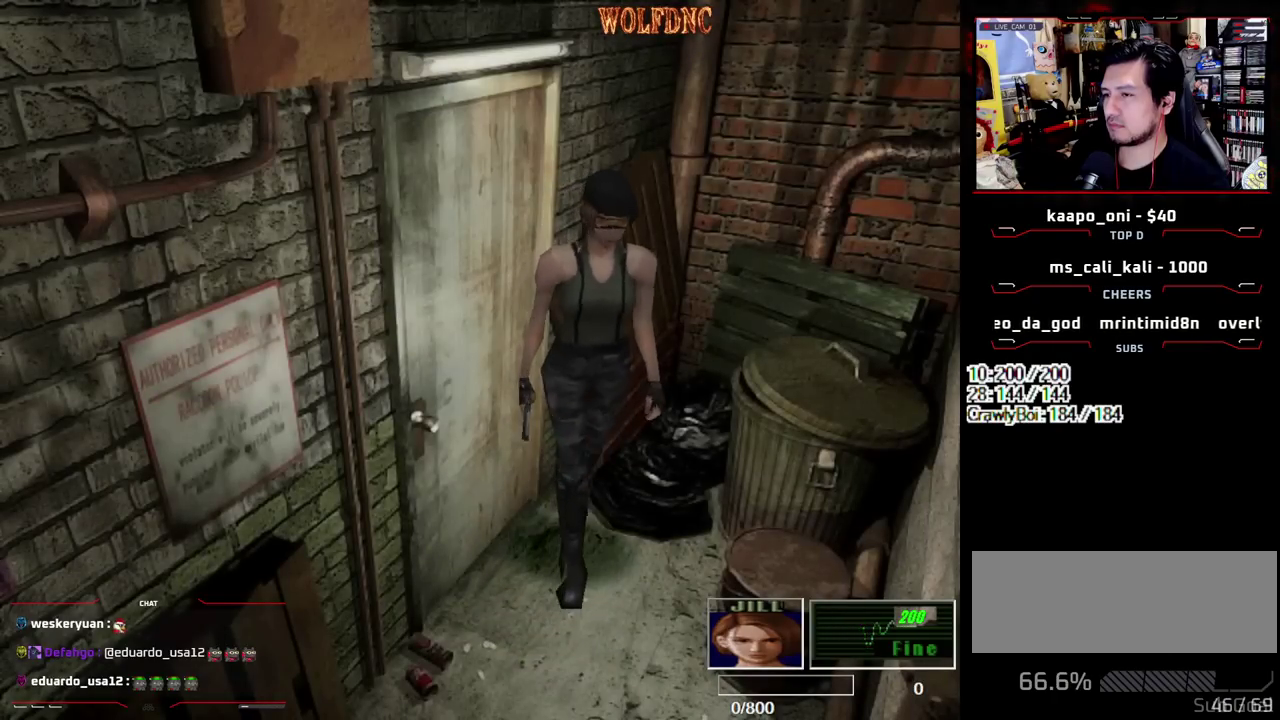
{"buttons": ["R1"], "events": [[133, "DPAD_DOWN", "up"], [133, "DPAD_LEFT", "up"], [167, "R1", "down"]]}
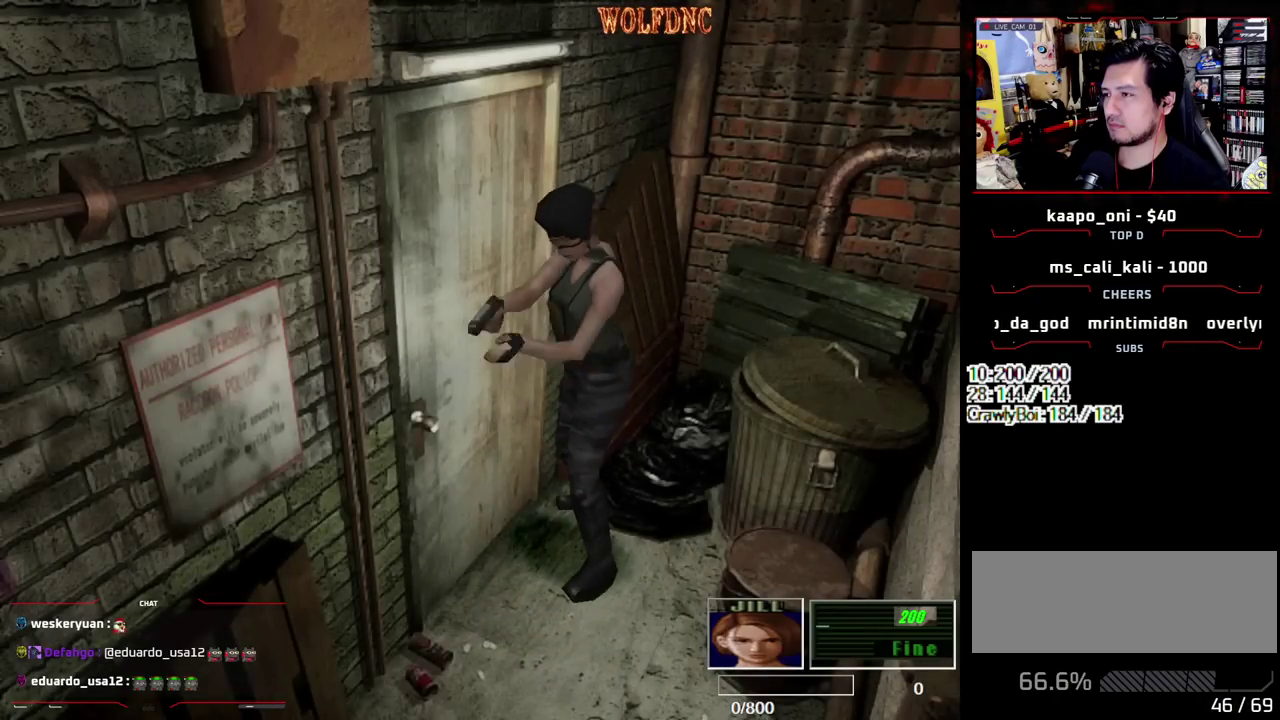
{"buttons": ["CROSS", "R1"], "events": [[233, "CROSS", "down"]]}
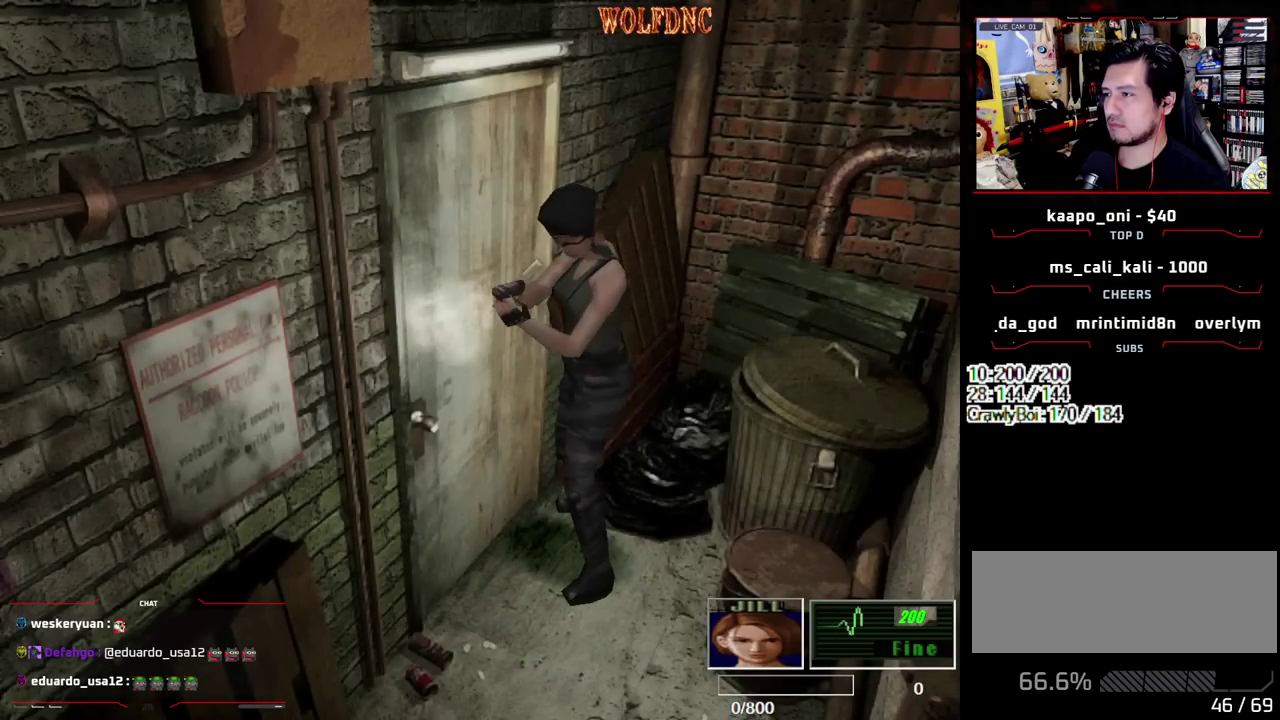
{"buttons": ["CROSS", "R1"], "events": []}
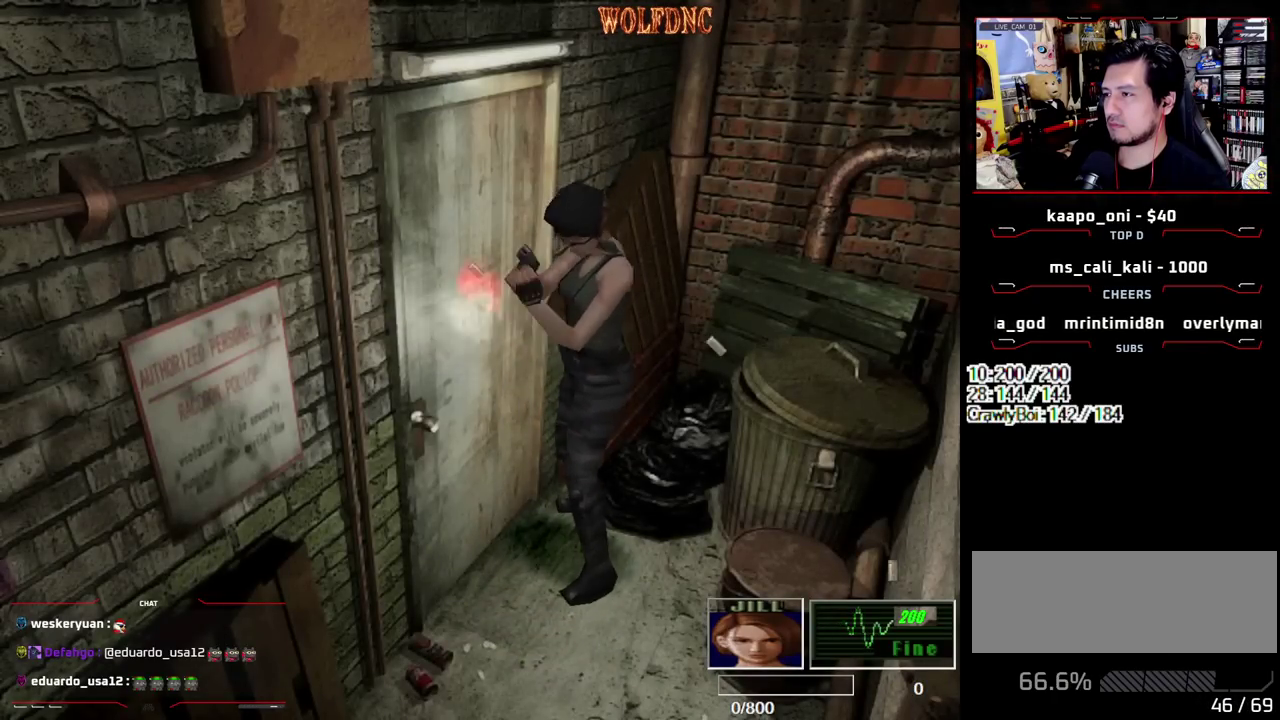
{"buttons": ["CROSS", "R1"], "events": []}
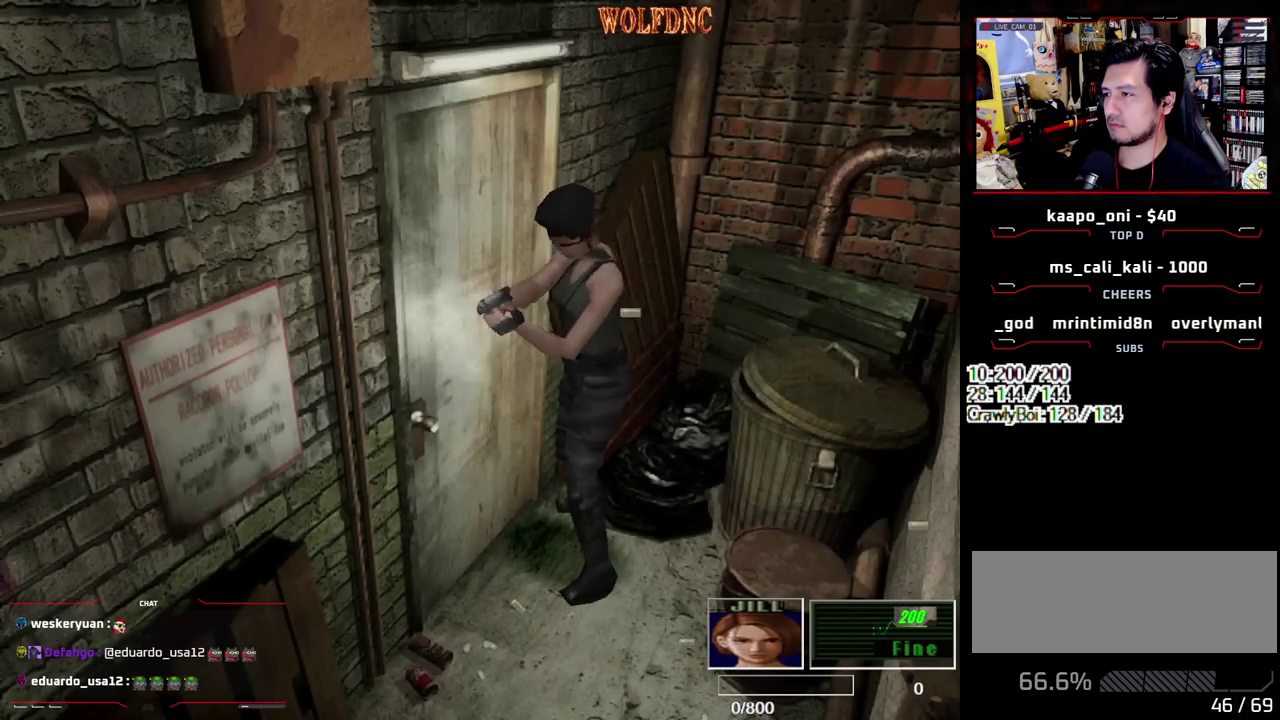
{"buttons": ["CROSS", "R1"], "events": []}
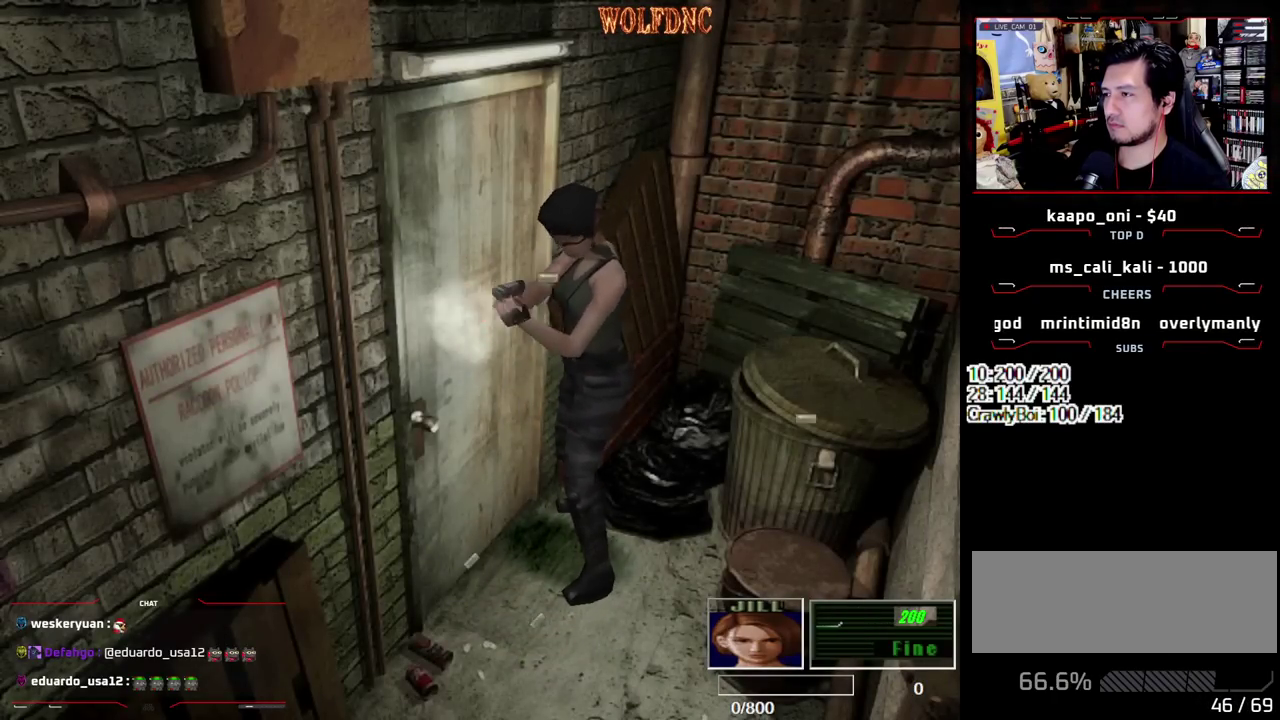
{"buttons": ["CROSS", "R1"], "events": []}
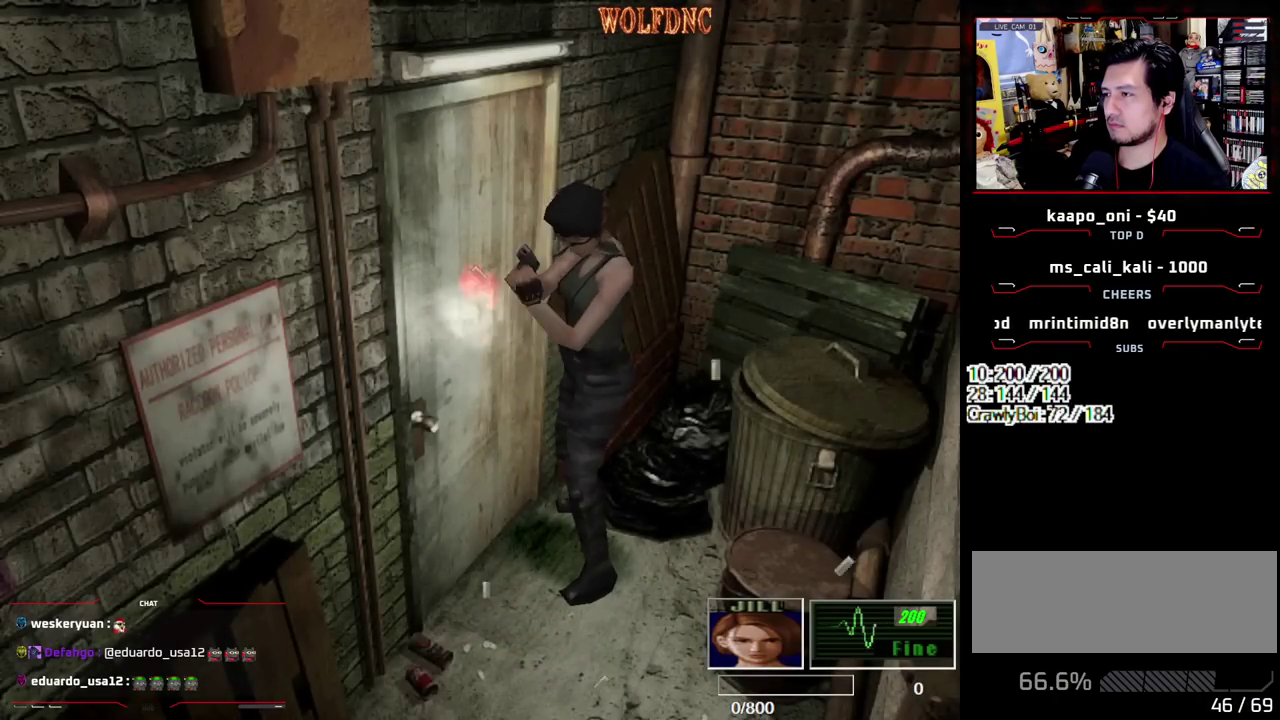
{"buttons": ["CROSS", "R1"], "events": []}
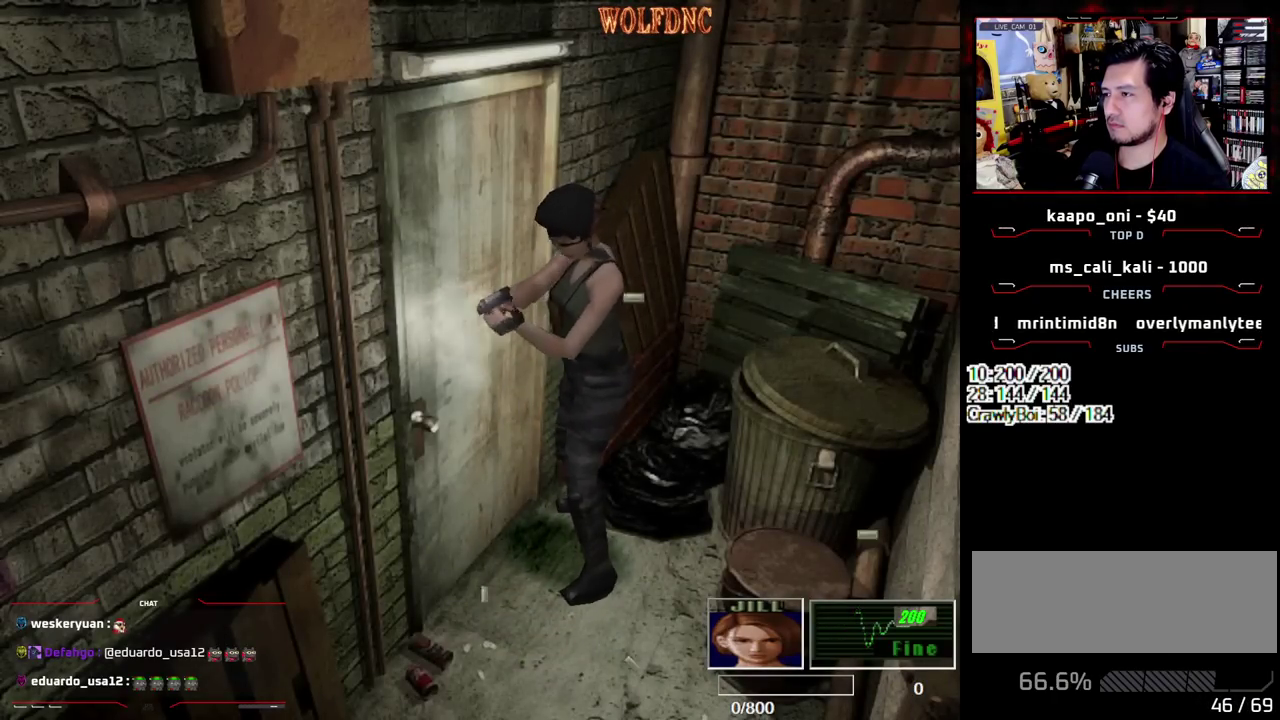
{"buttons": ["R1"], "events": [[233, "CROSS", "up"], [333, "CROSS", "down"], [467, "CROSS", "up"]]}
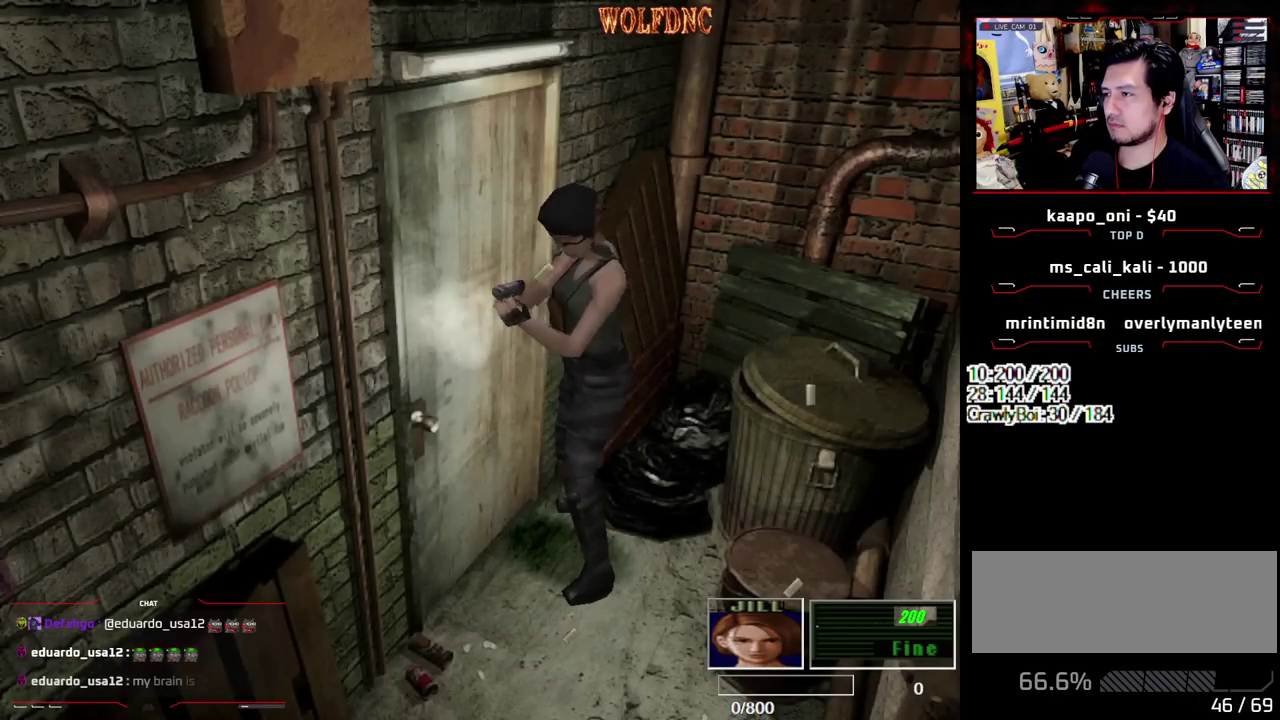
{"buttons": ["CROSS", "R1"], "events": [[67, "CROSS", "down"], [250, "CROSS", "up"], [400, "CROSS", "down"]]}
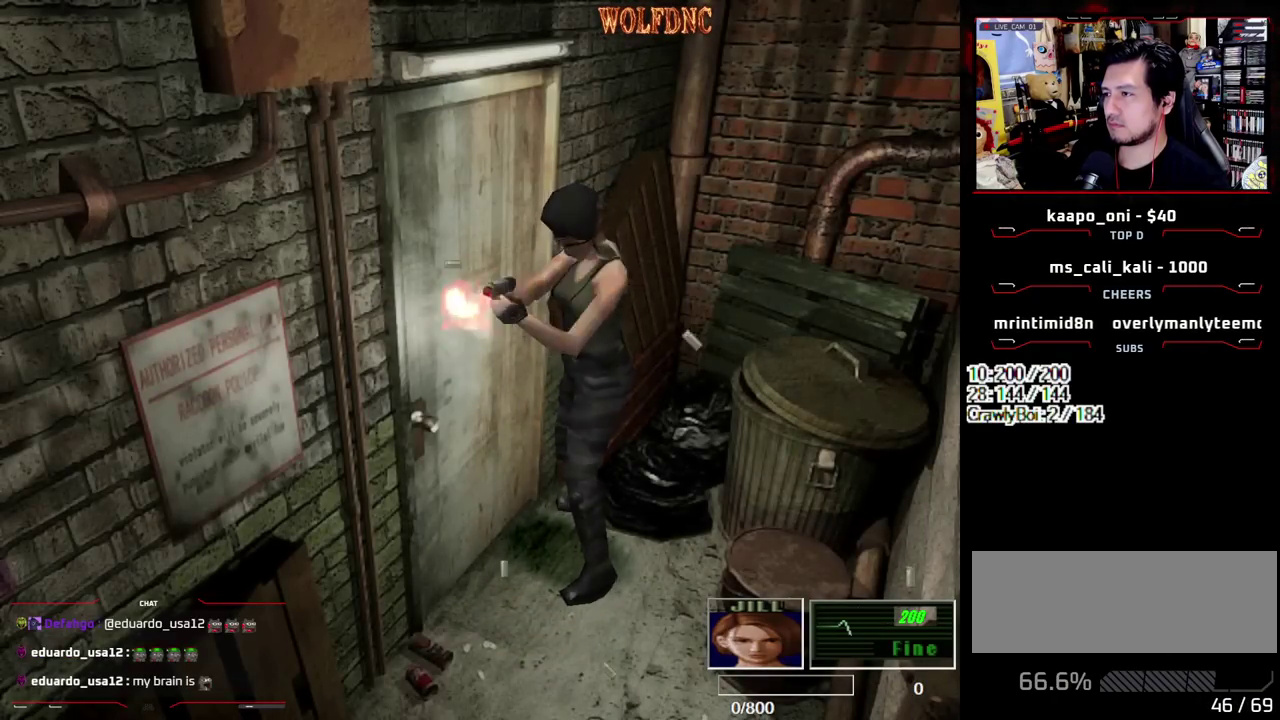
{"buttons": [], "events": [[33, "CROSS", "up"], [500, "R1", "up"]]}
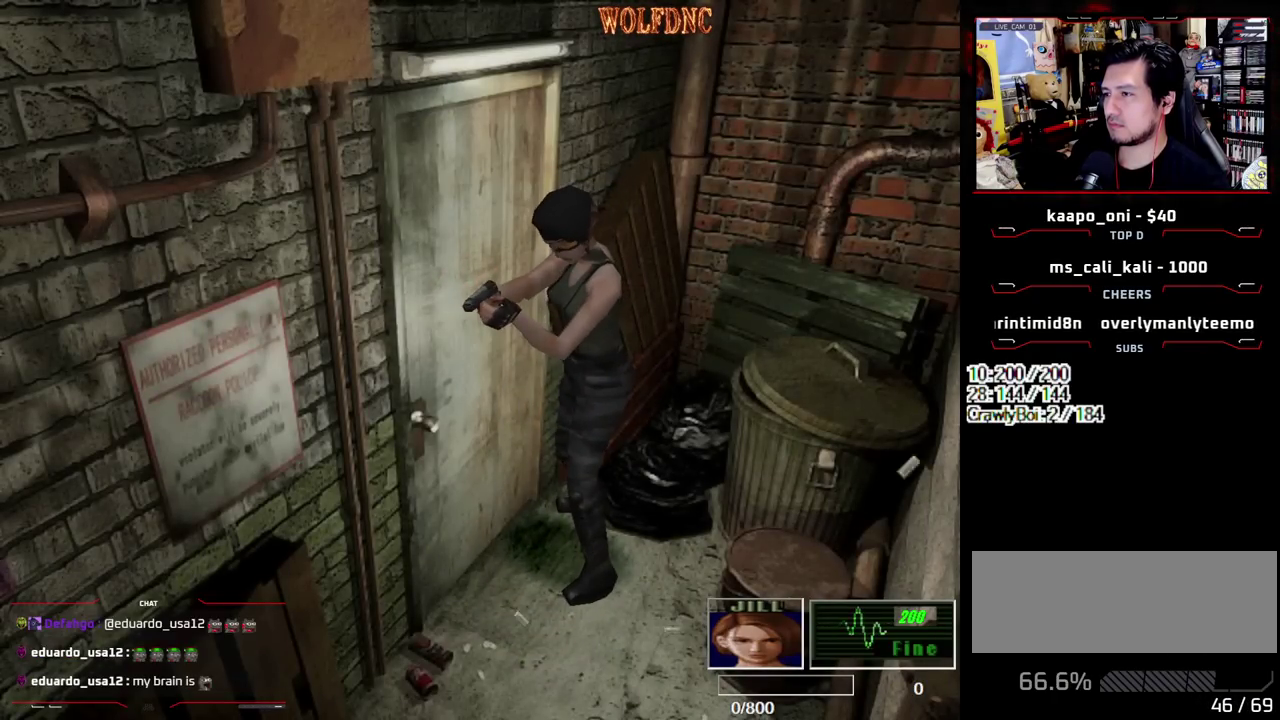
{"buttons": ["CIRCLE", "DPAD_LEFT"], "events": [[150, "DPAD_LEFT", "down"], [467, "CIRCLE", "down"]]}
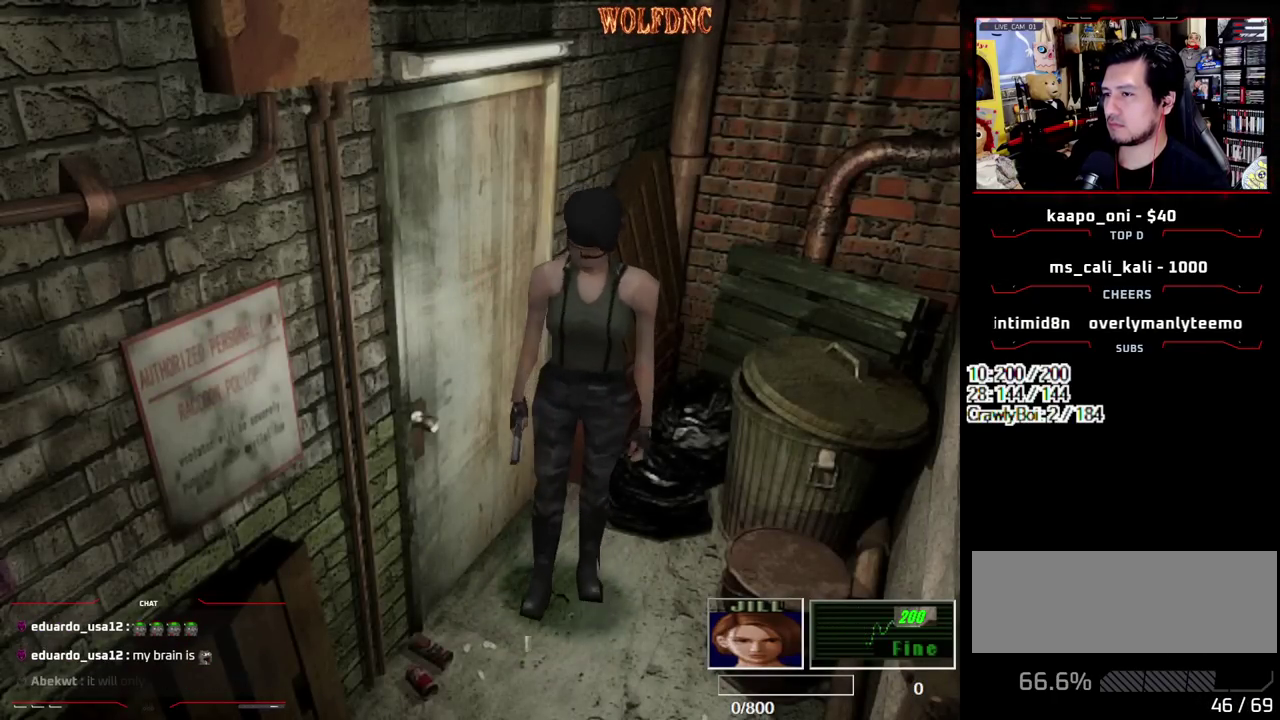
{"buttons": [], "events": [[17, "DPAD_LEFT", "up"], [67, "CIRCLE", "up"], [117, "CIRCLE", "down"], [200, "CIRCLE", "up"]]}
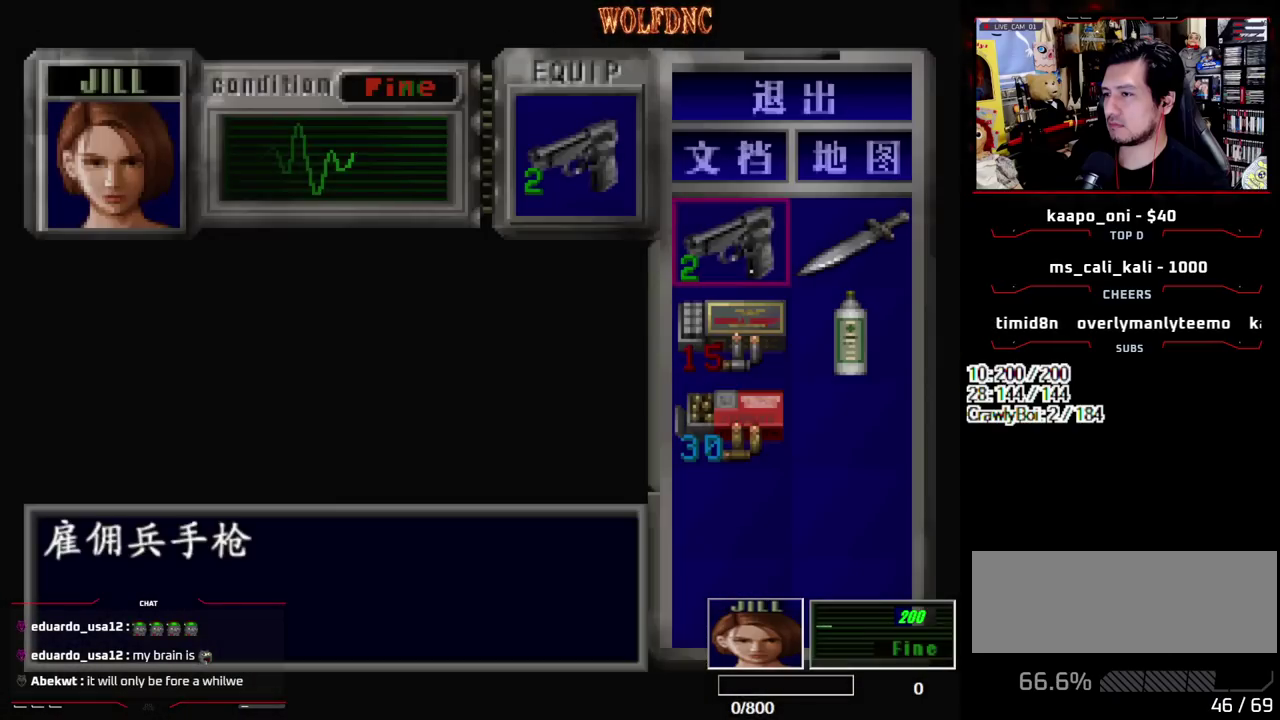
{"buttons": [], "events": [[133, "DPAD_RIGHT", "down"], [217, "CROSS", "down"], [217, "DPAD_RIGHT", "up"], [317, "CROSS", "up"], [367, "CROSS", "down"], [450, "CROSS", "up"]]}
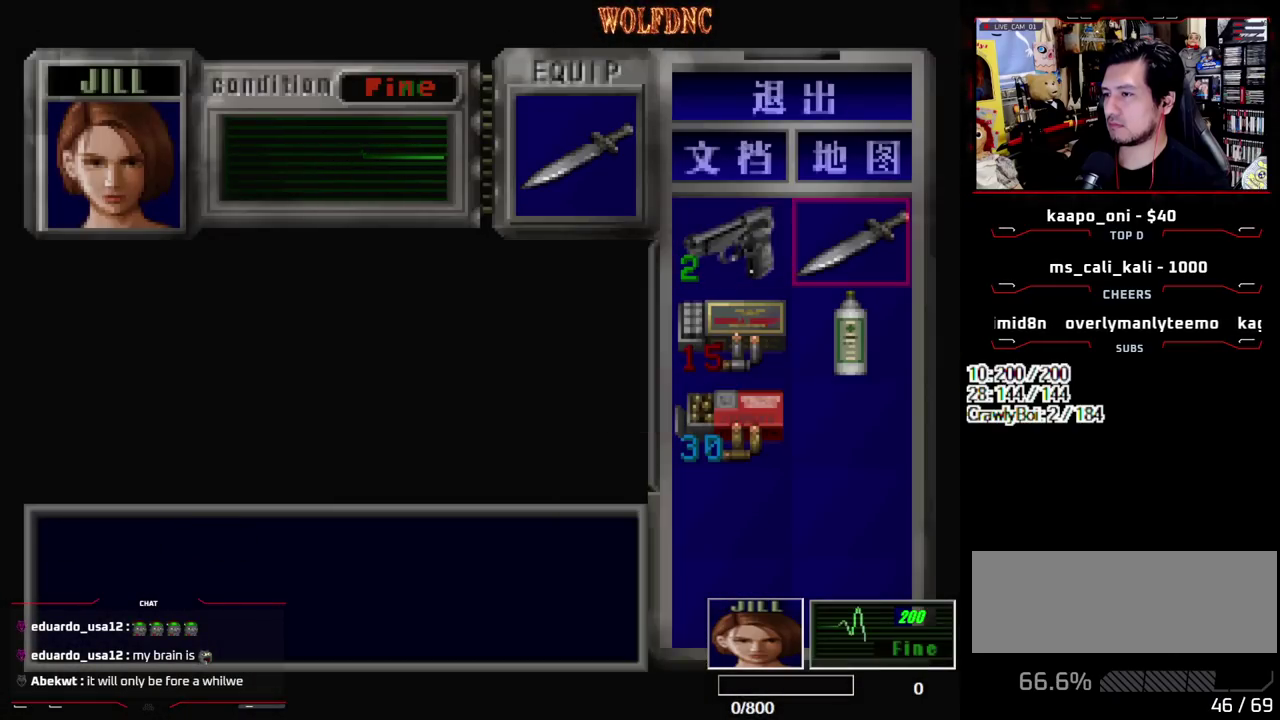
{"buttons": ["SQUARE", "R1", "DPAD_RIGHT"], "events": [[50, "CIRCLE", "down"], [100, "CIRCLE", "up"], [183, "DPAD_UP", "down"], [233, "SQUARE", "down"], [283, "DPAD_LEFT", "down"], [417, "DPAD_LEFT", "up"], [467, "DPAD_RIGHT", "down"], [467, "DPAD_UP", "up"], [467, "R1", "down"]]}
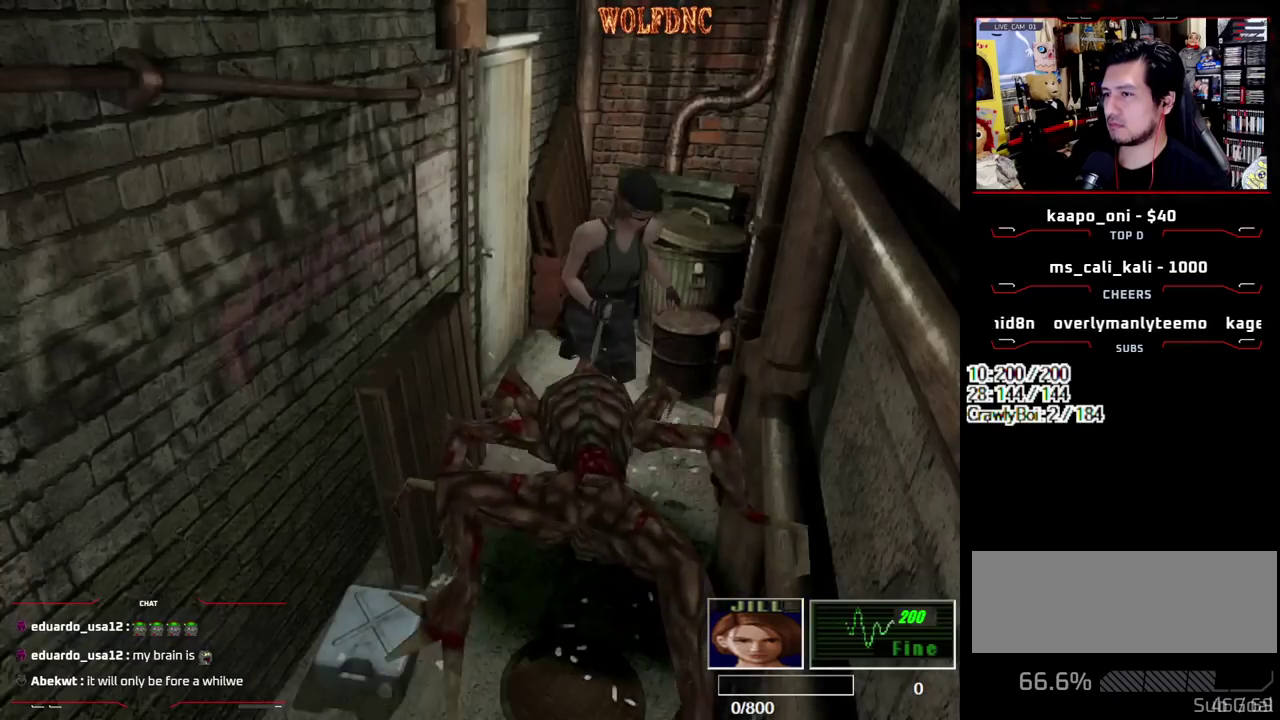
{"buttons": ["CROSS", "R1", "DPAD_DOWN"], "events": [[17, "DPAD_DOWN", "down"], [17, "SQUARE", "up"], [67, "CROSS", "down"], [67, "DPAD_RIGHT", "up"]]}
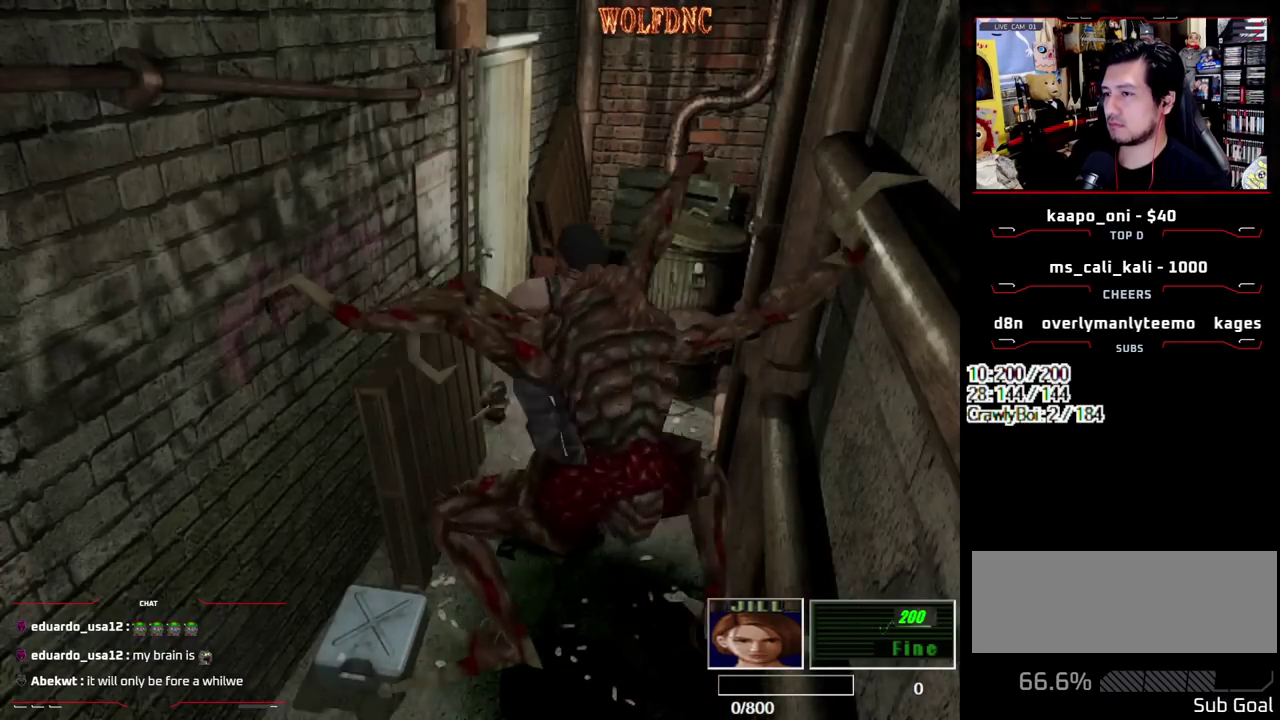
{"buttons": ["CROSS", "R1", "DPAD_DOWN", "DPAD_RIGHT"], "events": [[267, "DPAD_RIGHT", "down"], [317, "R1", "up"], [367, "DPAD_DOWN", "up"], [367, "DPAD_LEFT", "down"], [367, "DPAD_RIGHT", "up"], [417, "R1", "down"], [450, "DPAD_DOWN", "down"], [450, "DPAD_RIGHT", "down"], [500, "DPAD_LEFT", "up"]]}
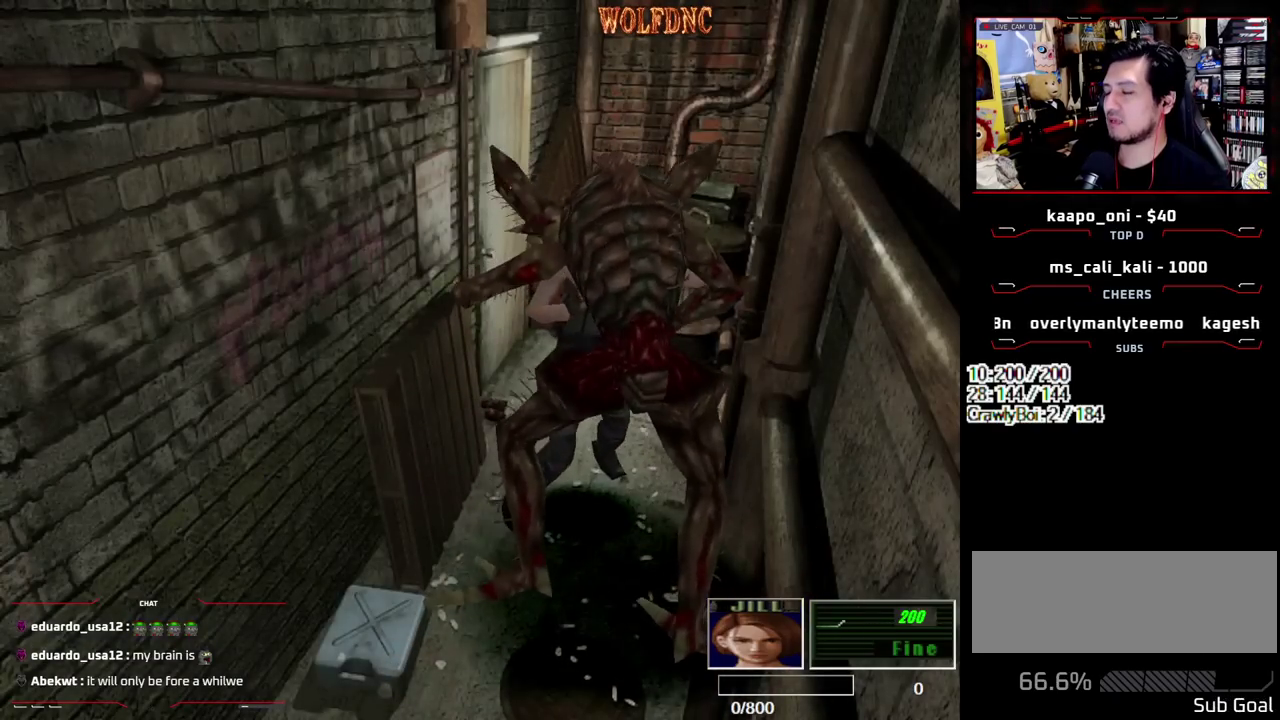
{"buttons": ["CROSS", "SQUARE", "R1", "DPAD_RIGHT"]}